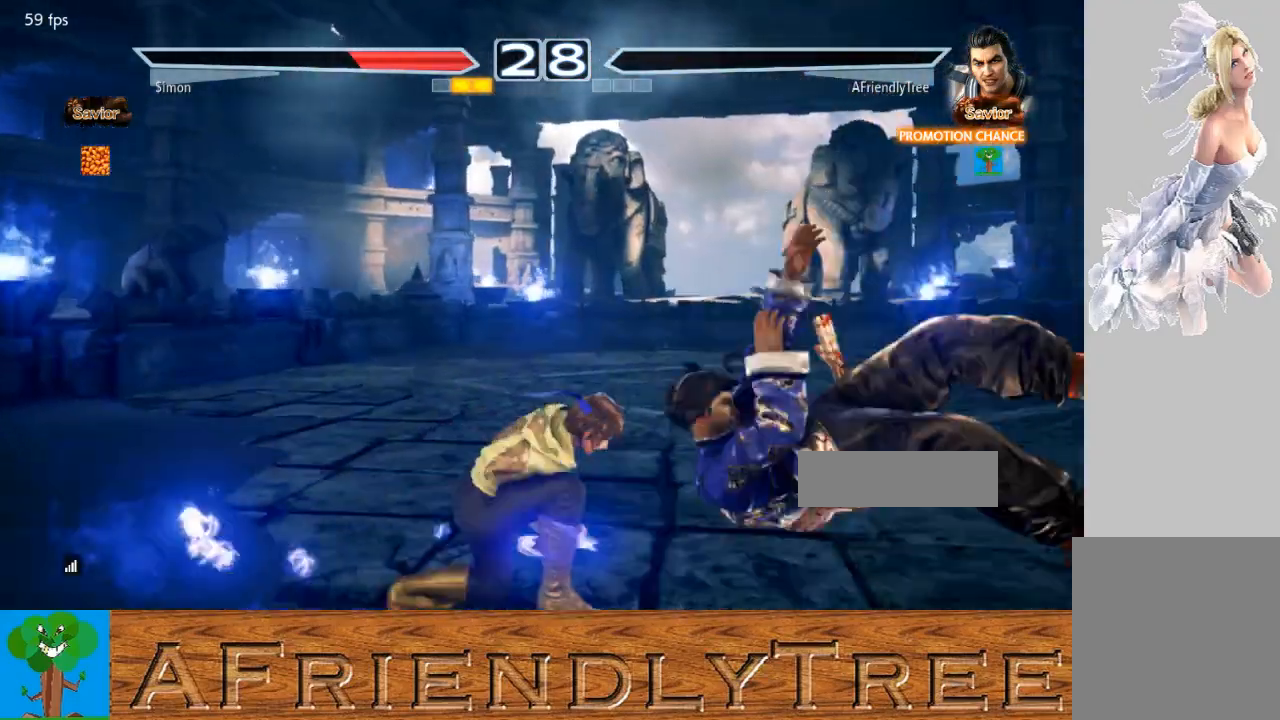
Gameplay with a controller (arcade stick); each line is a JSON object with the inputs held at the frame after it. "events" lists button and stick changes between this image and that frame as [ms after this image, input, new state], when the widget could be followed in between. Not read: L3 R3.
{"buttons": [], "left_stick": "center", "events": []}
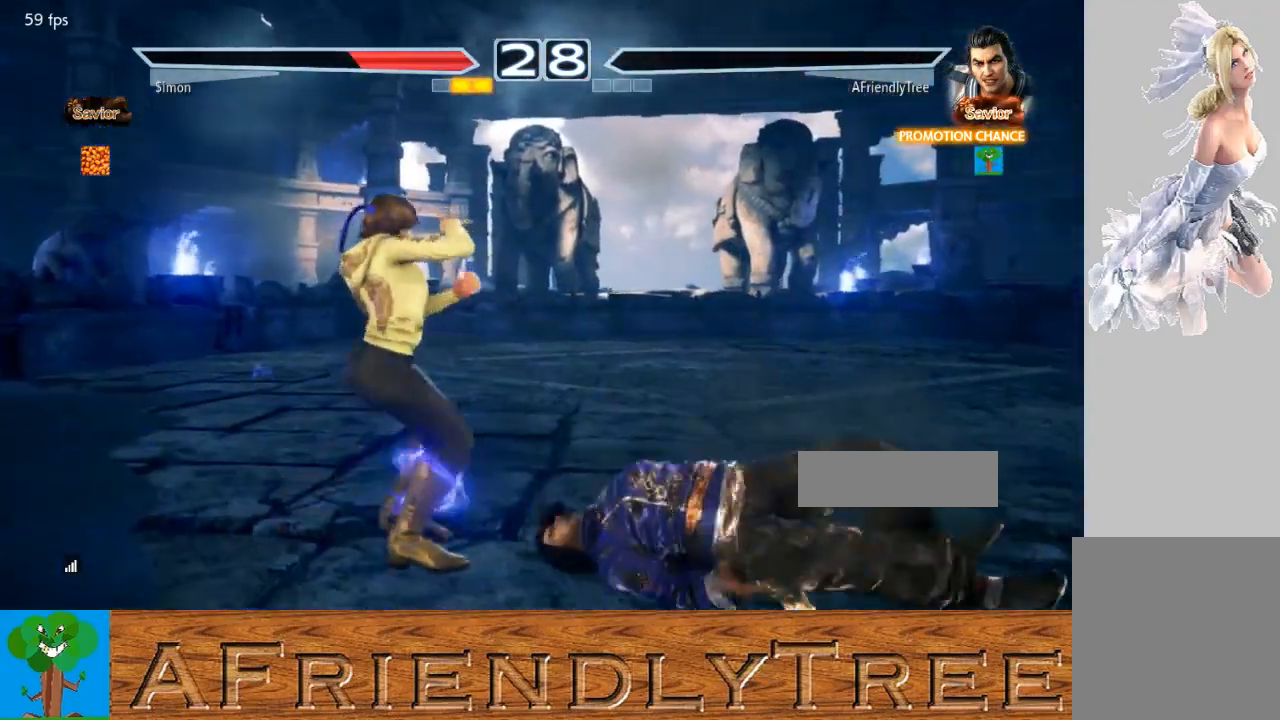
{"buttons": [], "left_stick": "center", "events": []}
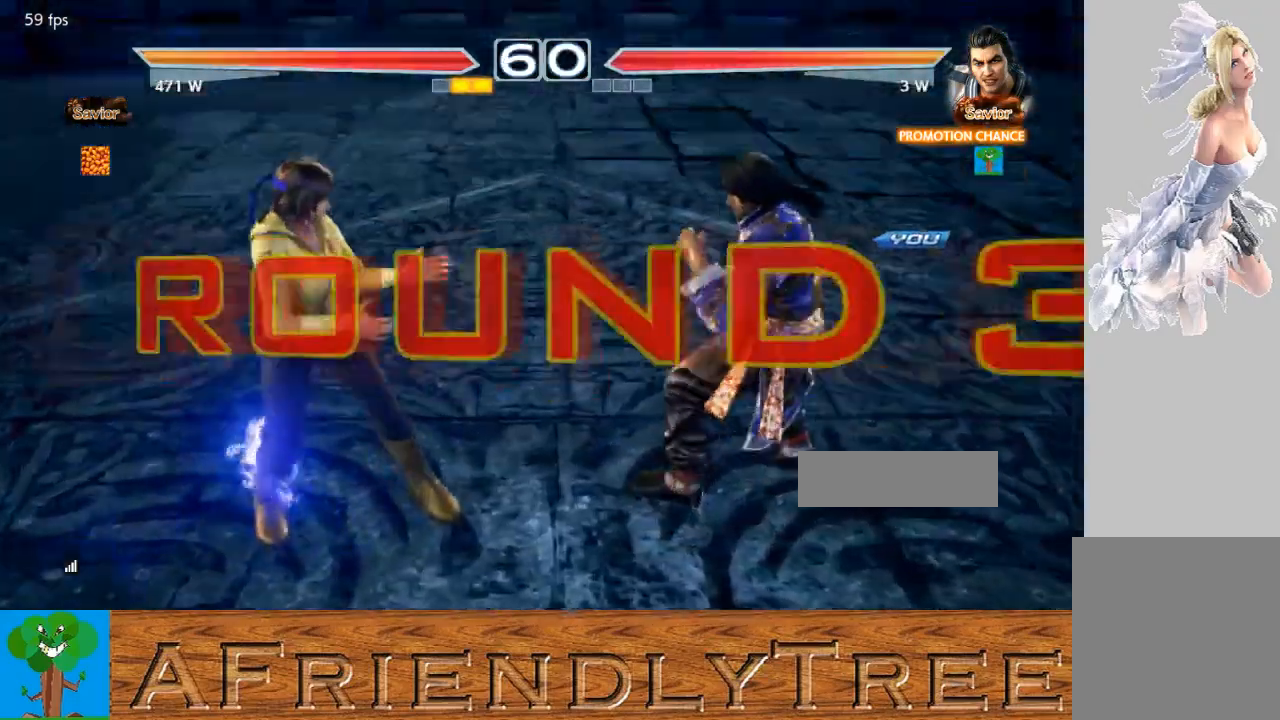
{"buttons": [], "left_stick": "center", "events": []}
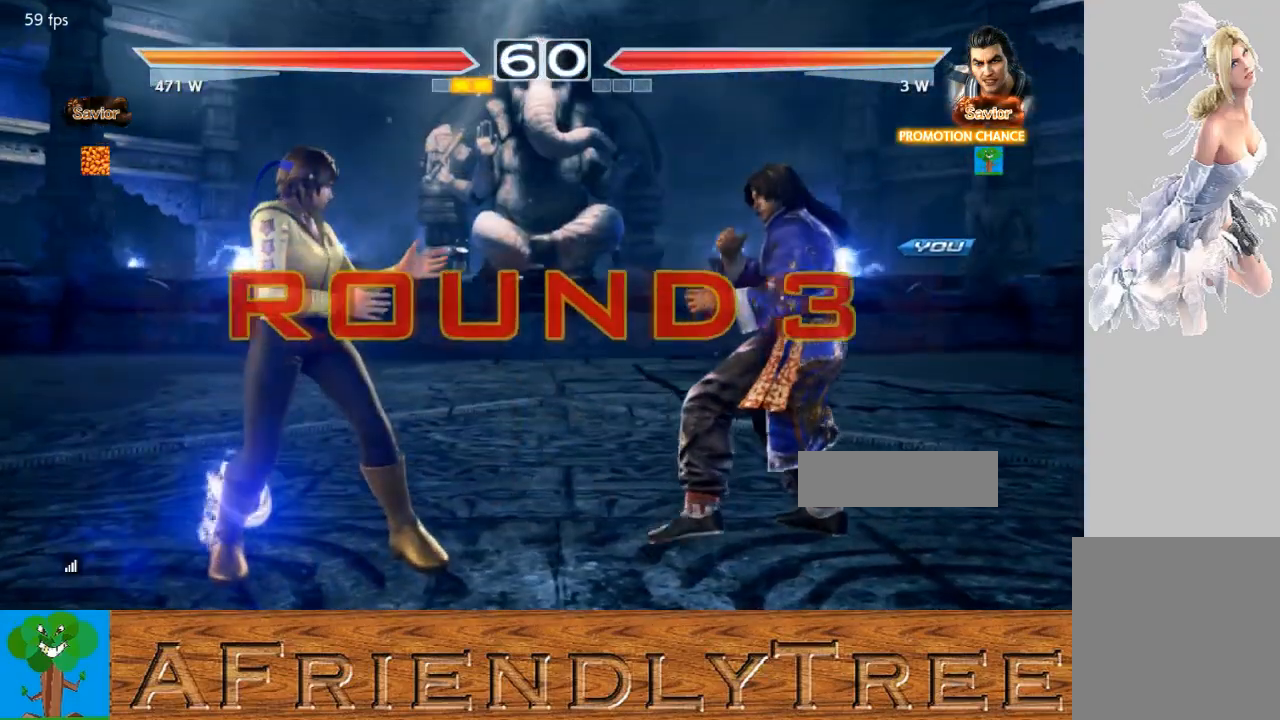
{"buttons": [], "left_stick": "center", "events": []}
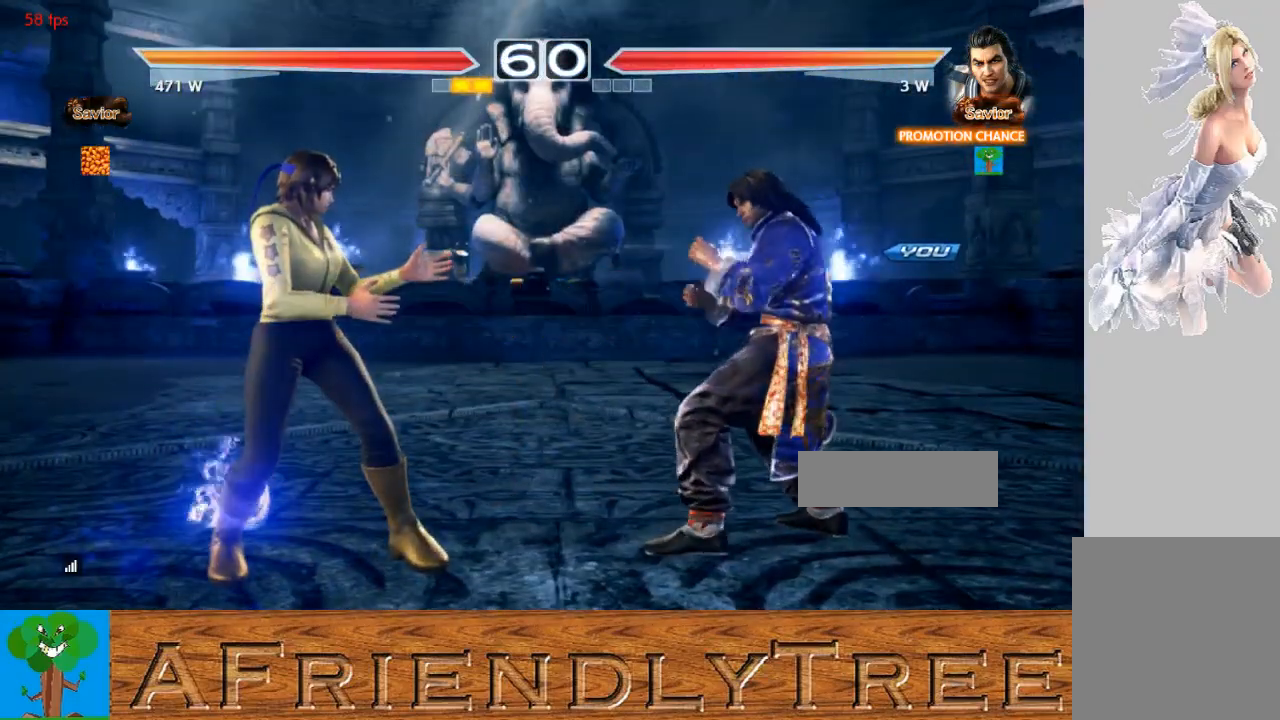
{"buttons": [], "left_stick": "left", "events": [[333, "left_stick", "down"], [433, "left_stick", "left"]]}
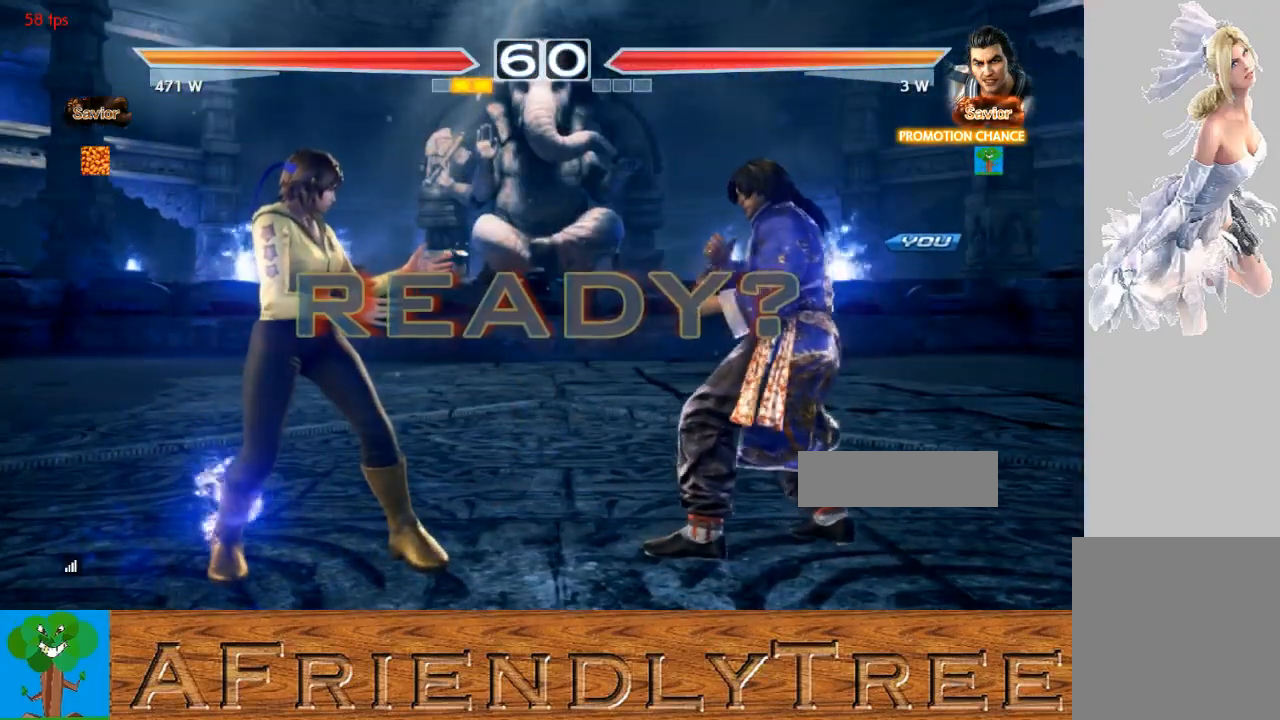
{"buttons": ["CROSS", "CIRCLE"], "left_stick": "right", "events": [[33, "left_stick", "up"], [100, "left_stick", "right"], [167, "CIRCLE", "down"], [200, "left_stick", "down"], [233, "CROSS", "down"], [300, "left_stick", "left"], [367, "left_stick", "up"], [433, "left_stick", "right"]]}
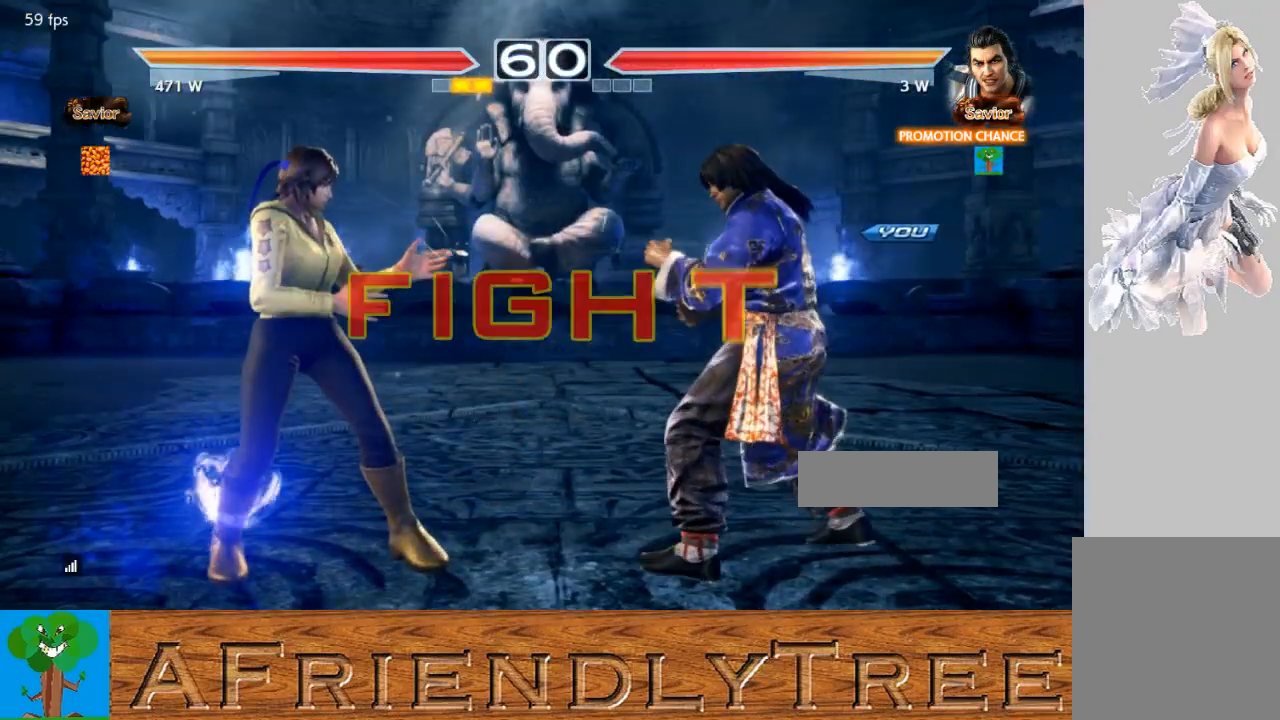
{"buttons": [], "left_stick": "center", "events": [[33, "left_stick", "down"], [100, "left_stick", "left"], [200, "left_stick", "center"], [300, "CROSS", "up"], [333, "CIRCLE", "up"], [433, "left_stick", "right"], [500, "left_stick", "center"]]}
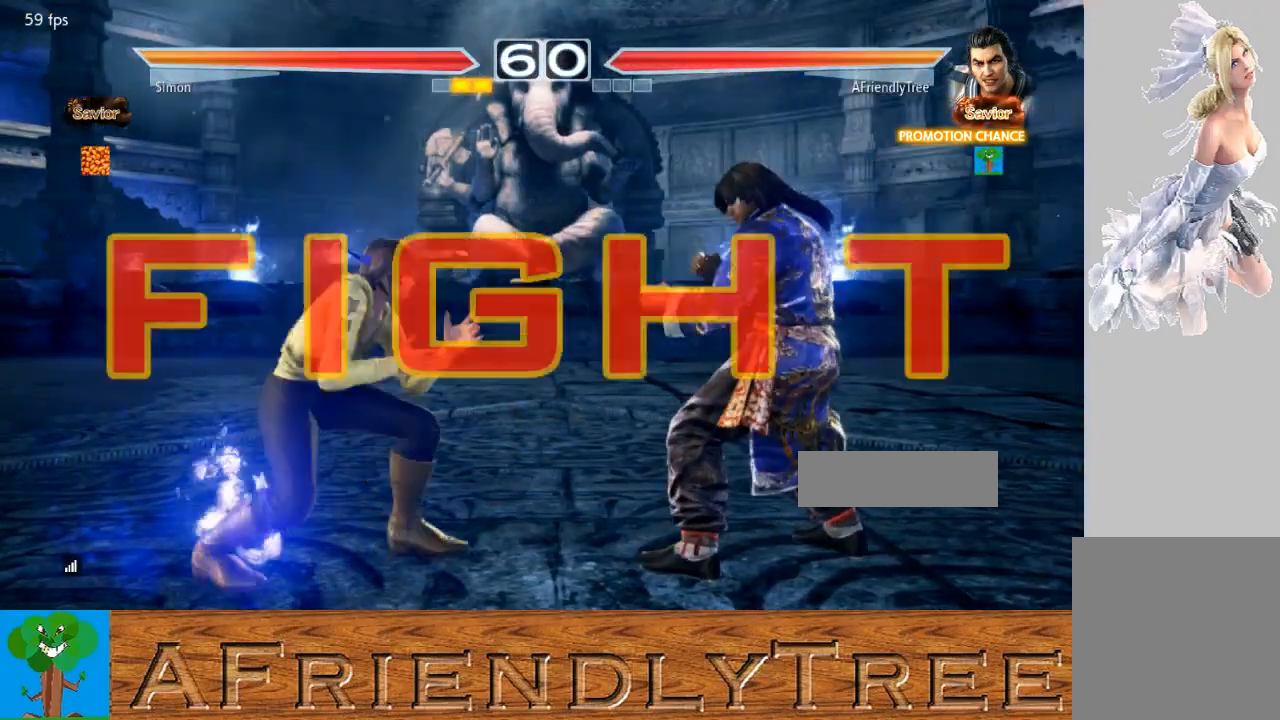
{"buttons": ["CROSS"], "left_stick": "left", "events": [[100, "left_stick", "right"], [467, "CROSS", "down"], [467, "left_stick", "left"]]}
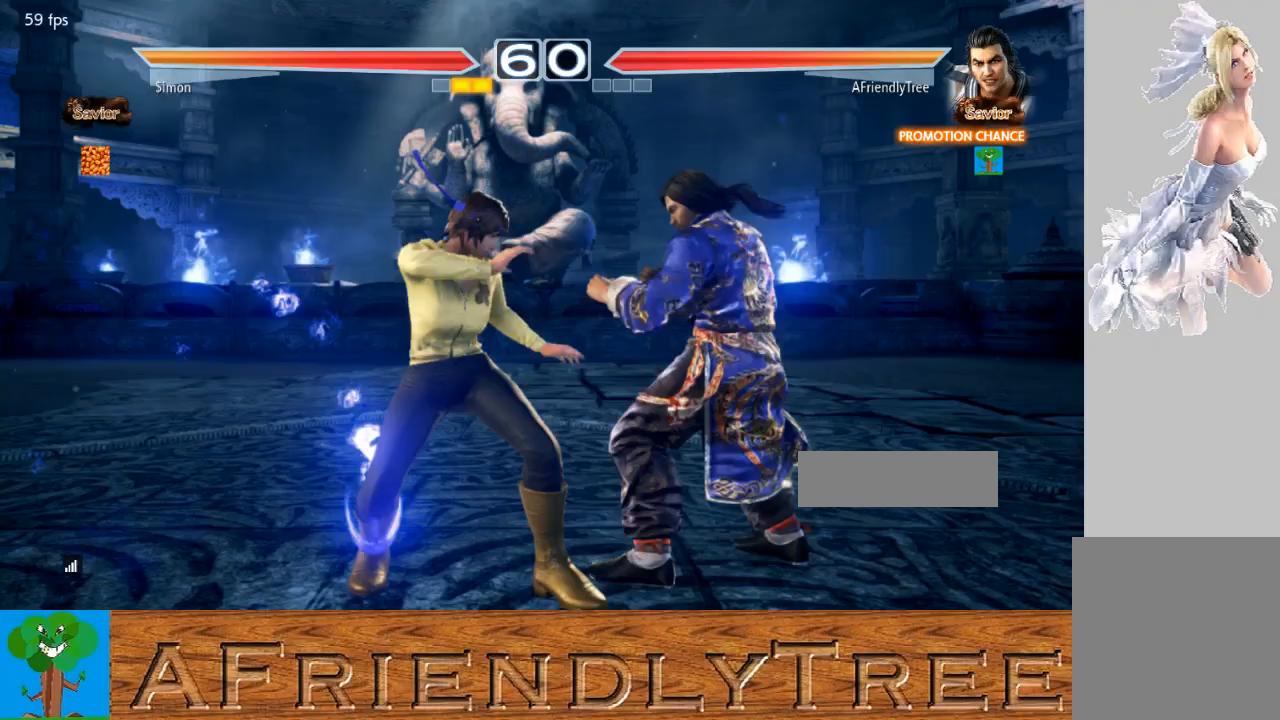
{"buttons": ["SQUARE"], "left_stick": "center", "events": [[33, "CROSS", "up"], [33, "left_stick", "center"], [100, "SQUARE", "down"]]}
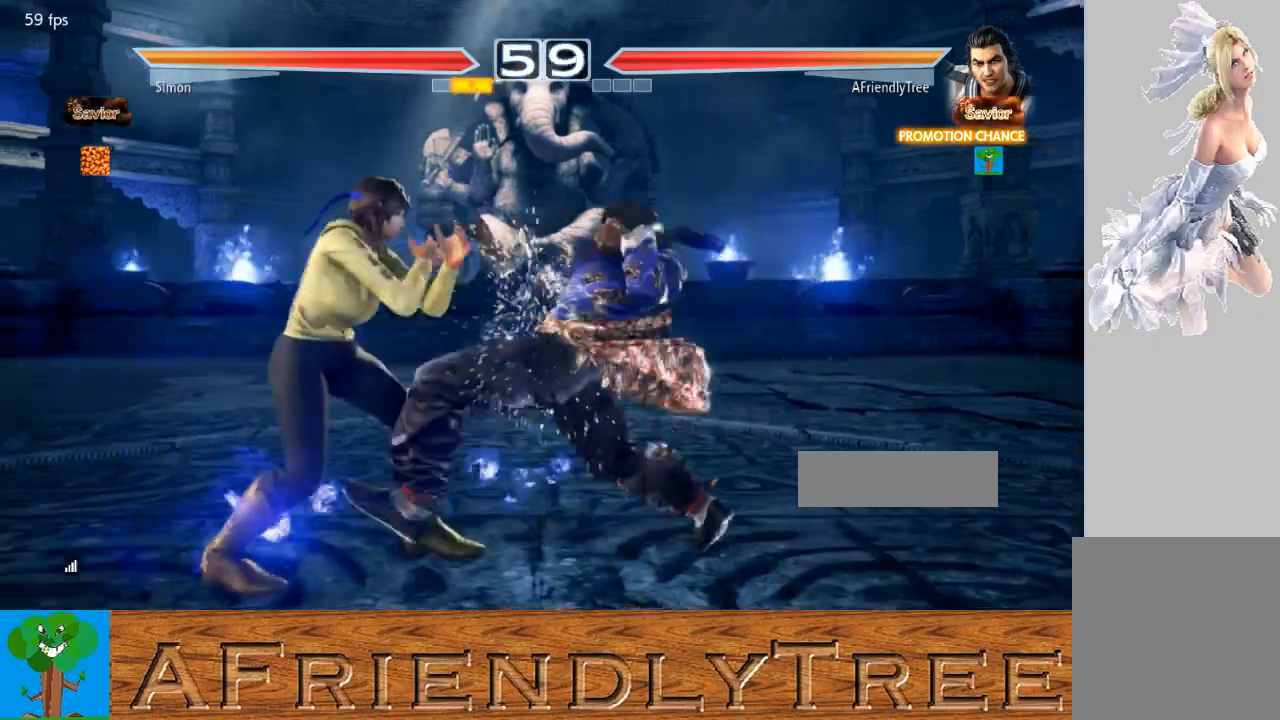
{"buttons": ["TRIANGLE"], "left_stick": "down-left", "events": [[333, "SQUARE", "up"], [367, "left_stick", "down-left"], [400, "TRIANGLE", "down"]]}
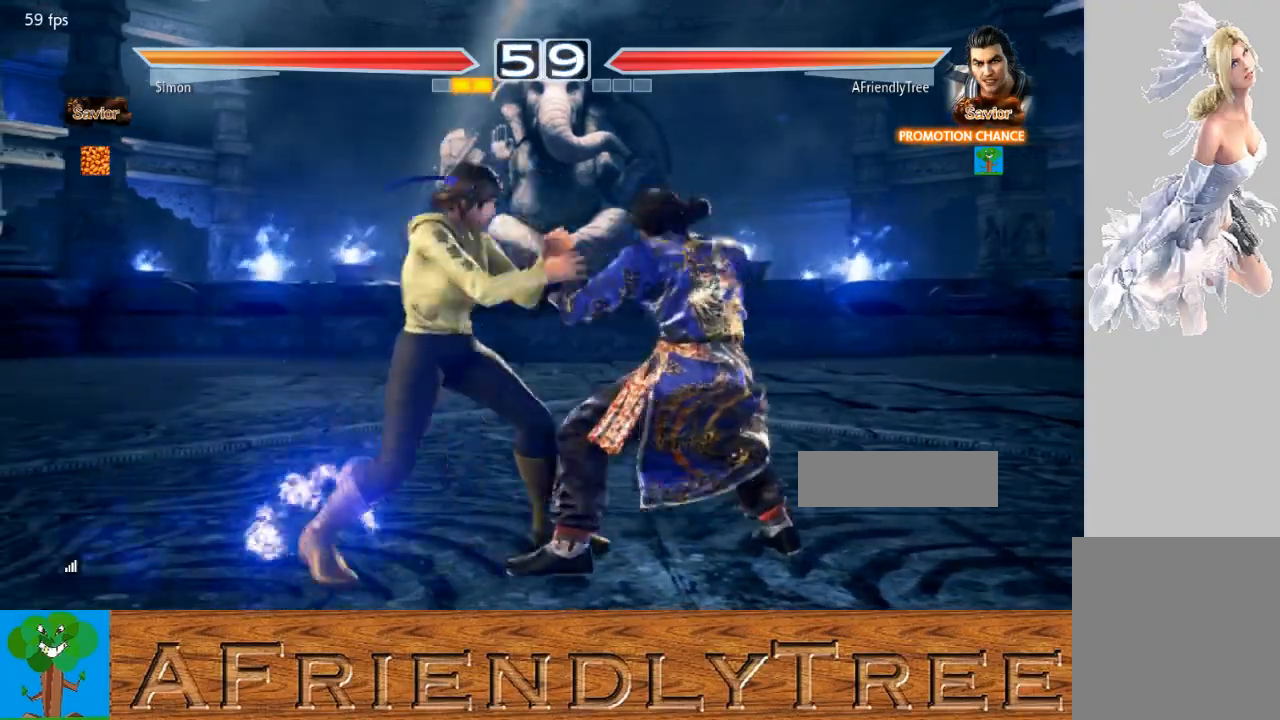
{"buttons": [], "left_stick": "center", "events": [[100, "TRIANGLE", "up"], [100, "left_stick", "center"]]}
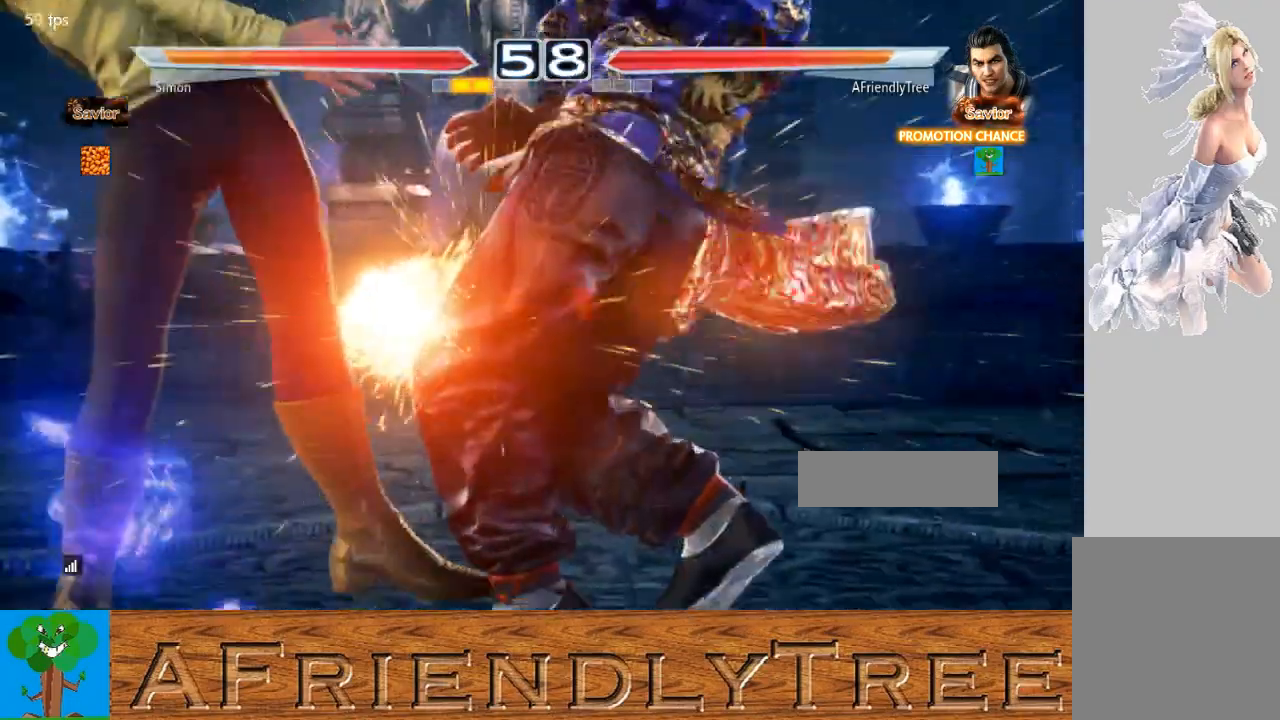
{"buttons": [], "left_stick": "center", "events": []}
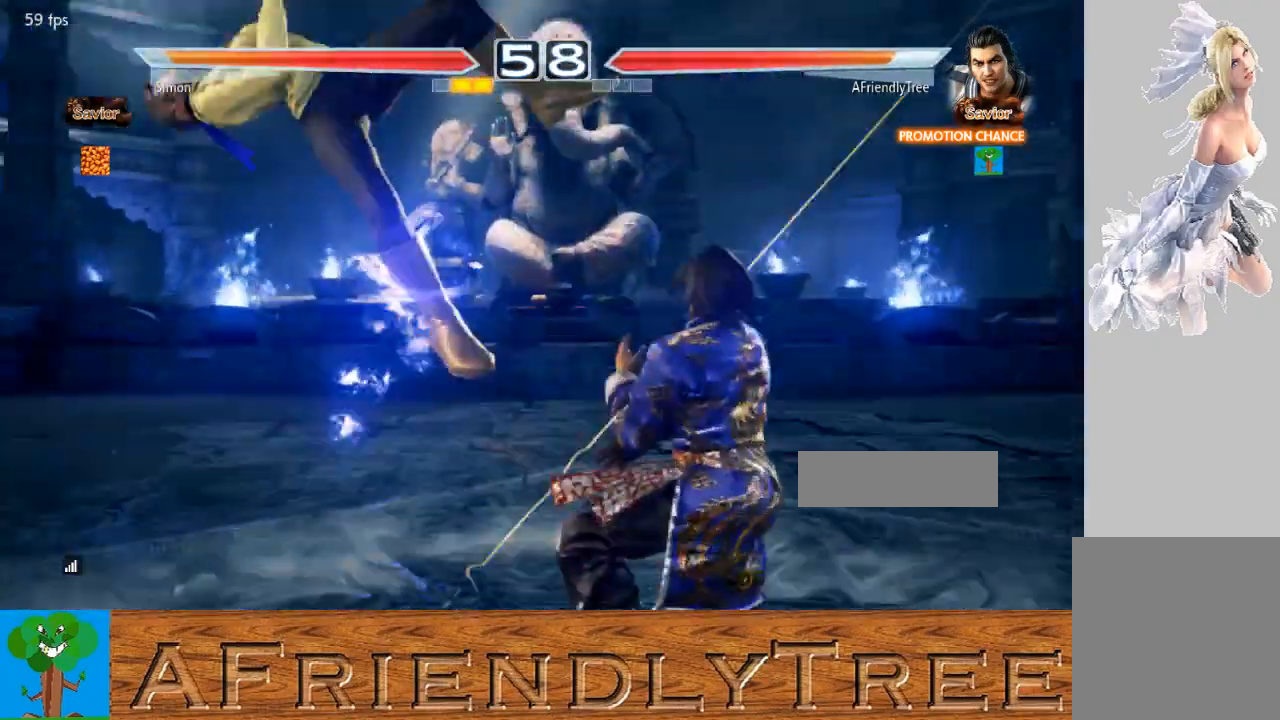
{"buttons": ["TRIANGLE"], "left_stick": "up", "events": [[300, "left_stick", "up"], [367, "TRIANGLE", "down"]]}
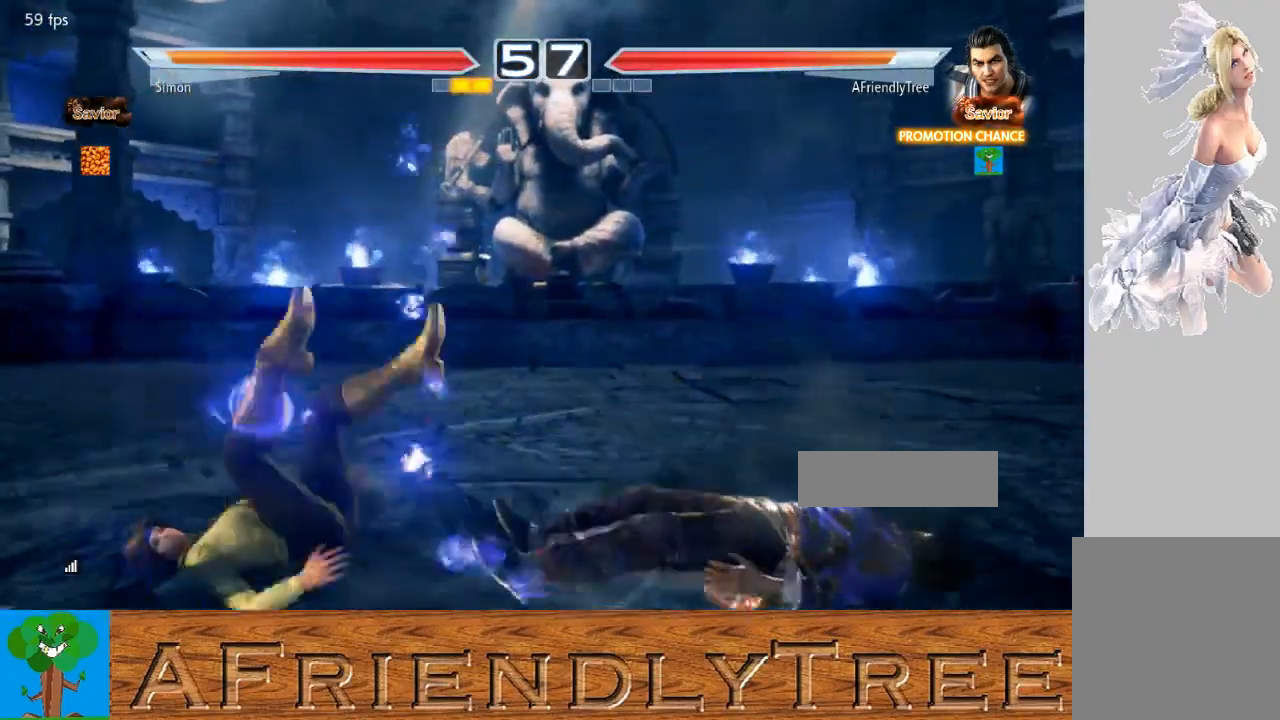
{"buttons": [], "left_stick": "center", "events": [[233, "left_stick", "center"], [300, "TRIANGLE", "up"]]}
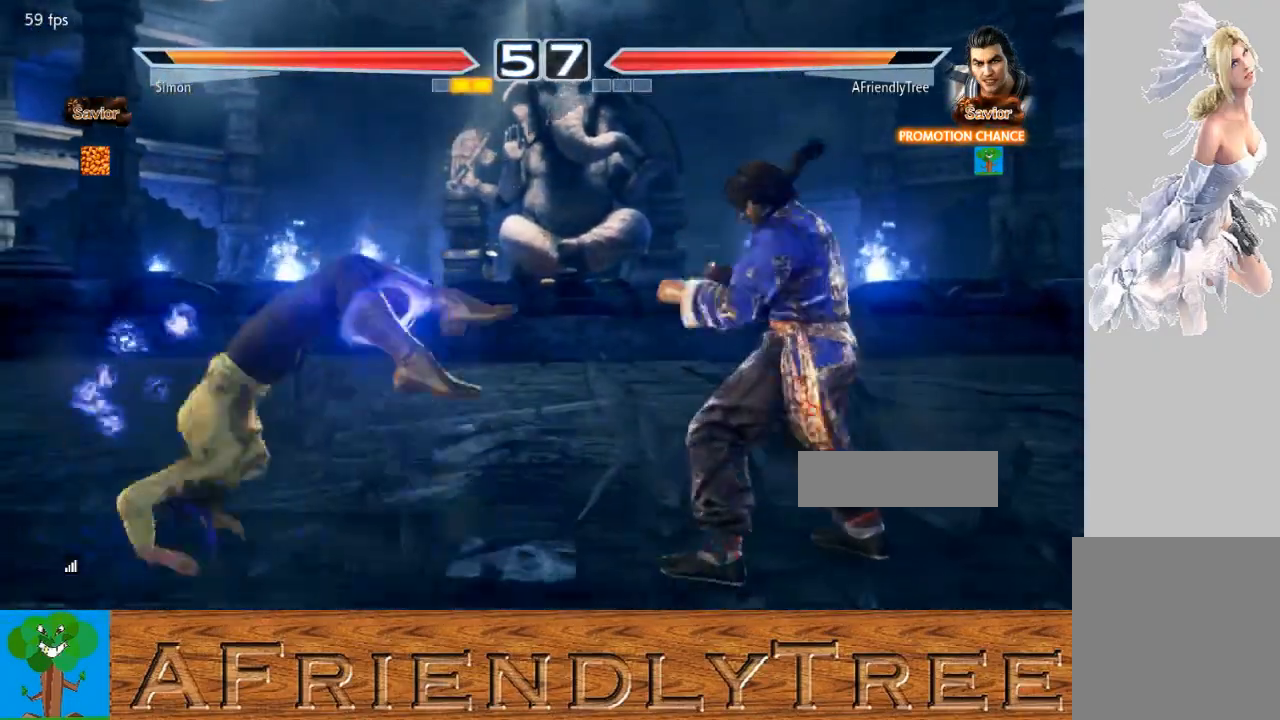
{"buttons": ["CIRCLE"], "left_stick": "down", "events": [[33, "left_stick", "down"], [67, "CIRCLE", "down"]]}
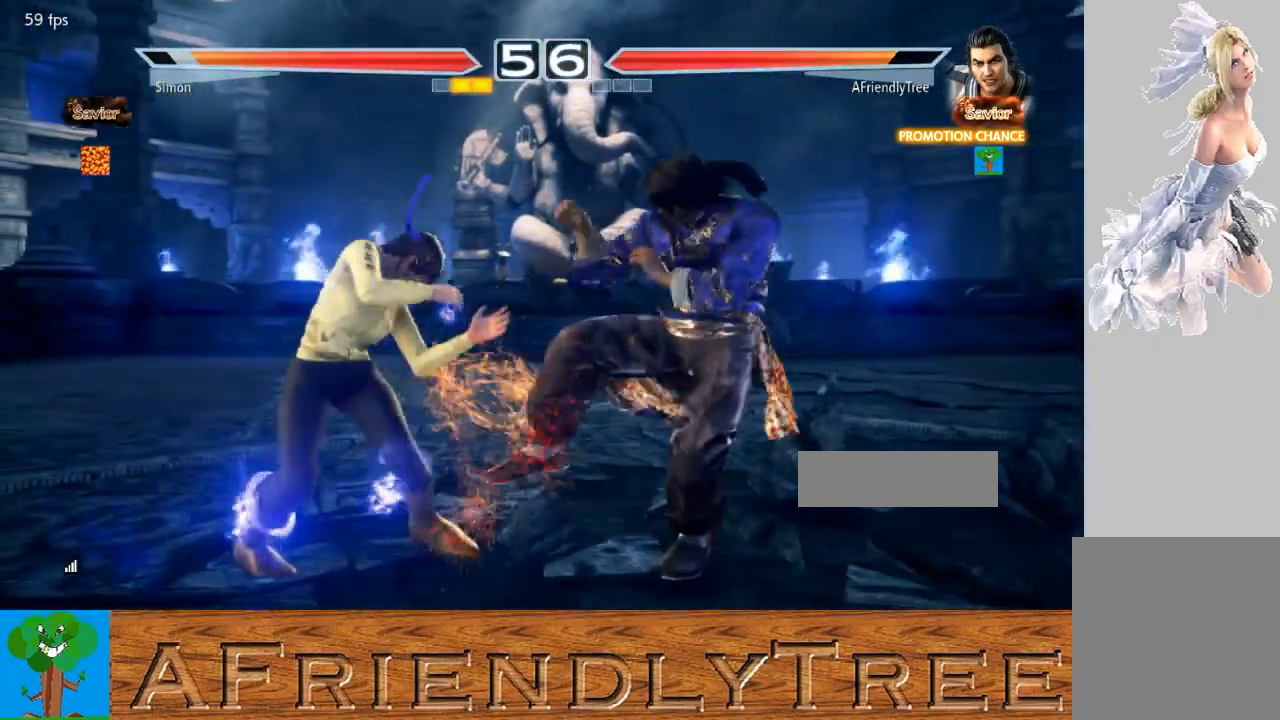
{"buttons": ["TRIANGLE"], "left_stick": "left", "events": [[33, "left_stick", "center"], [67, "CIRCLE", "up"], [133, "left_stick", "left"], [233, "TRIANGLE", "down"], [300, "TRIANGLE", "up"], [367, "TRIANGLE", "down"]]}
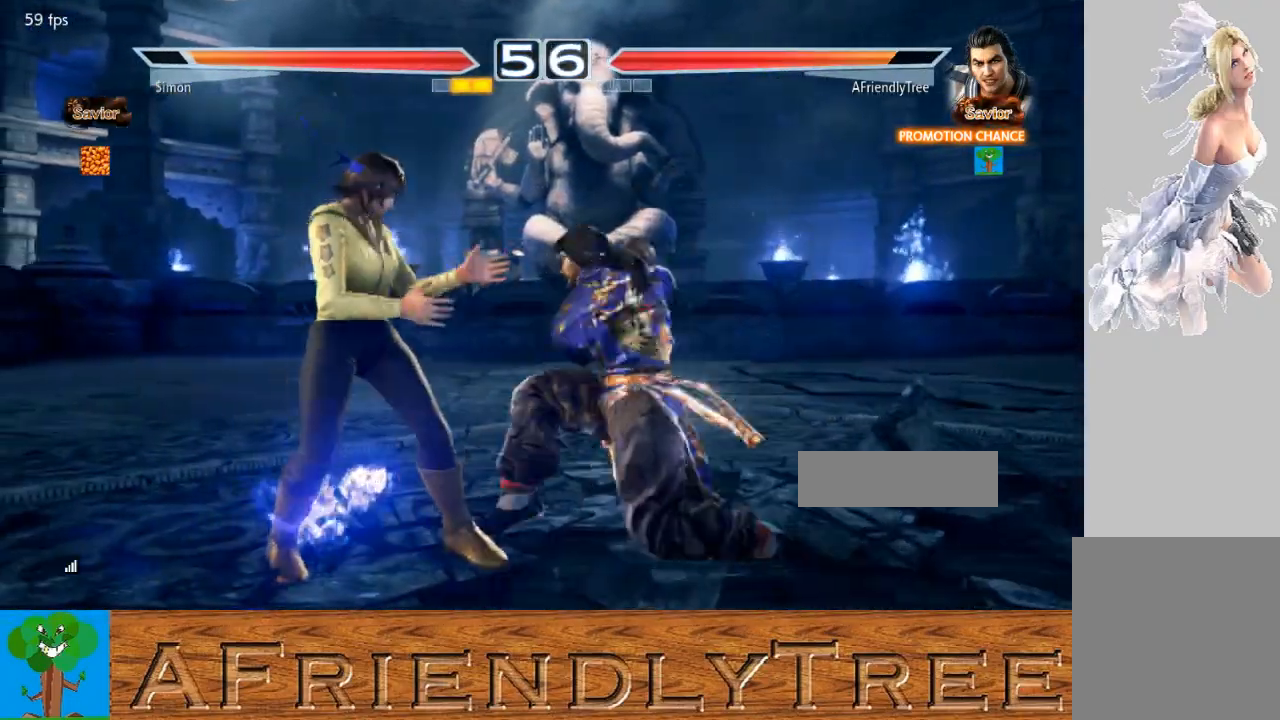
{"buttons": [], "left_stick": "left", "events": [[167, "TRIANGLE", "up"], [333, "TRIANGLE", "down"], [467, "TRIANGLE", "up"]]}
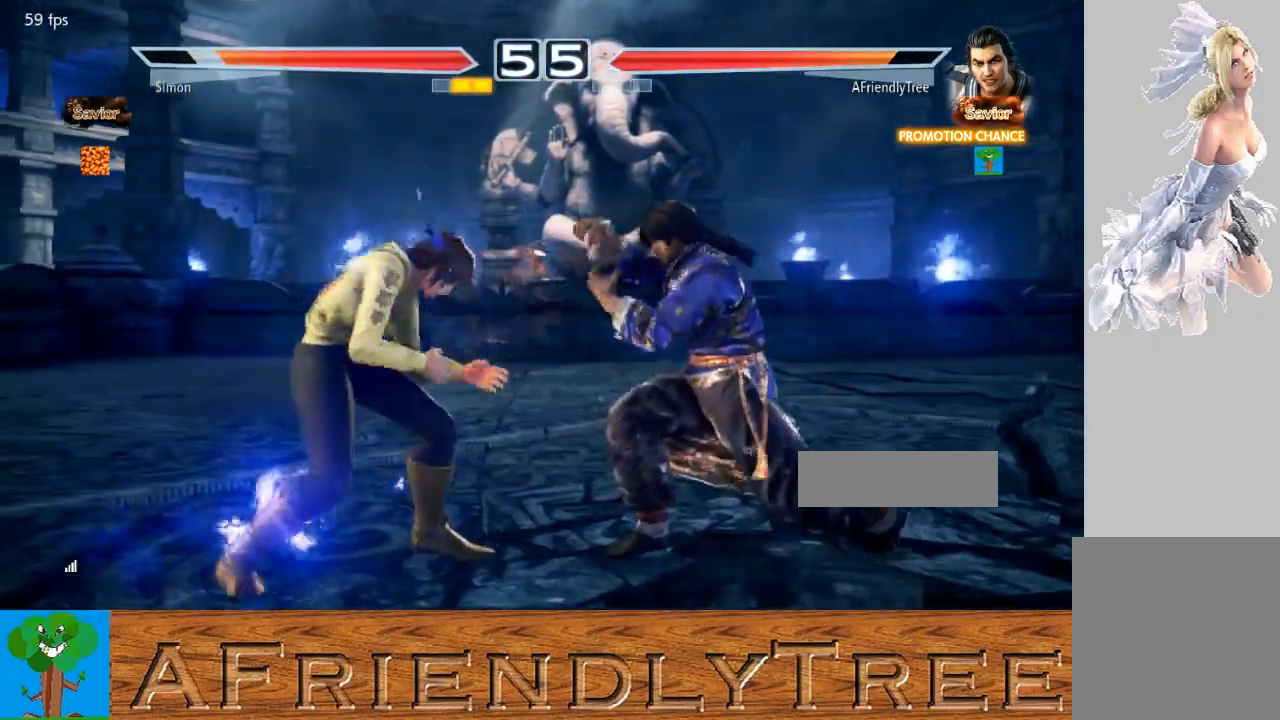
{"buttons": ["TRIANGLE"], "left_stick": "left", "events": [[267, "CIRCLE", "down"], [333, "CIRCLE", "up"], [367, "SQUARE", "down"], [500, "SQUARE", "up"], [500, "TRIANGLE", "down"]]}
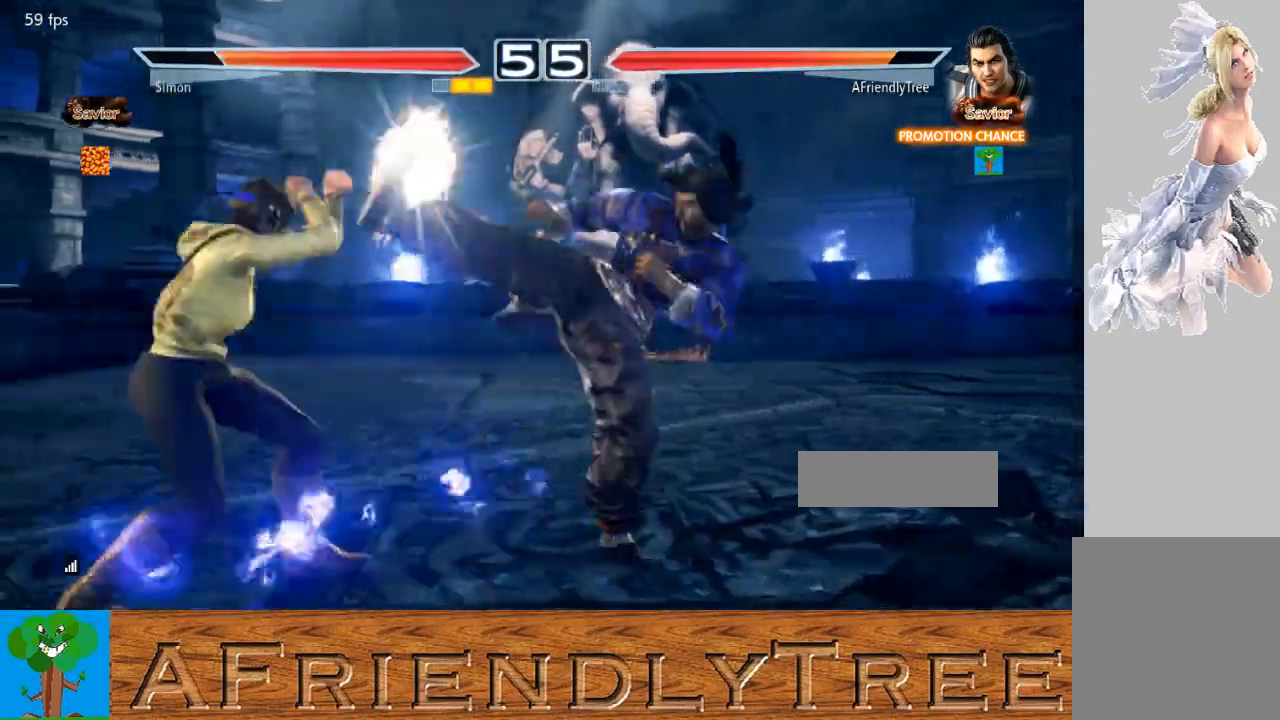
{"buttons": ["TRIANGLE"], "left_stick": "left", "events": [[67, "TRIANGLE", "up"], [133, "TRIANGLE", "down"], [233, "TRIANGLE", "up"], [300, "TRIANGLE", "down"], [400, "TRIANGLE", "up"], [467, "TRIANGLE", "down"]]}
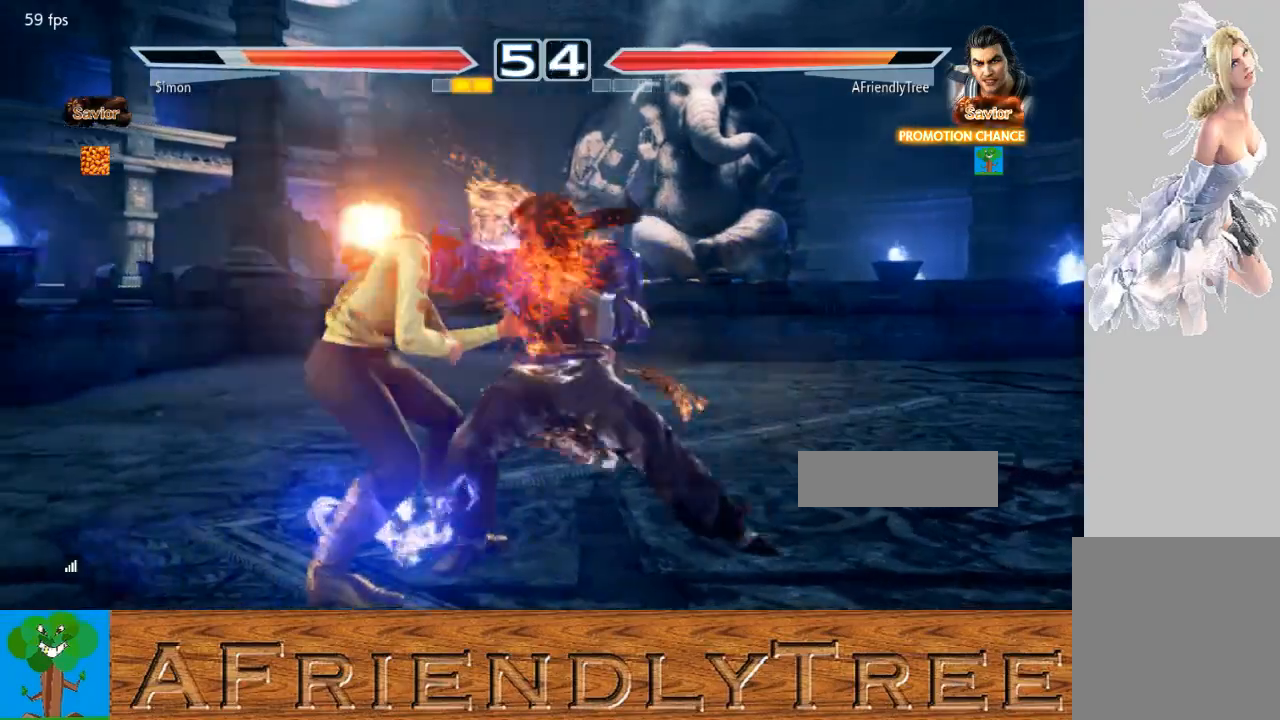
{"buttons": [], "left_stick": "left", "events": [[67, "TRIANGLE", "up"]]}
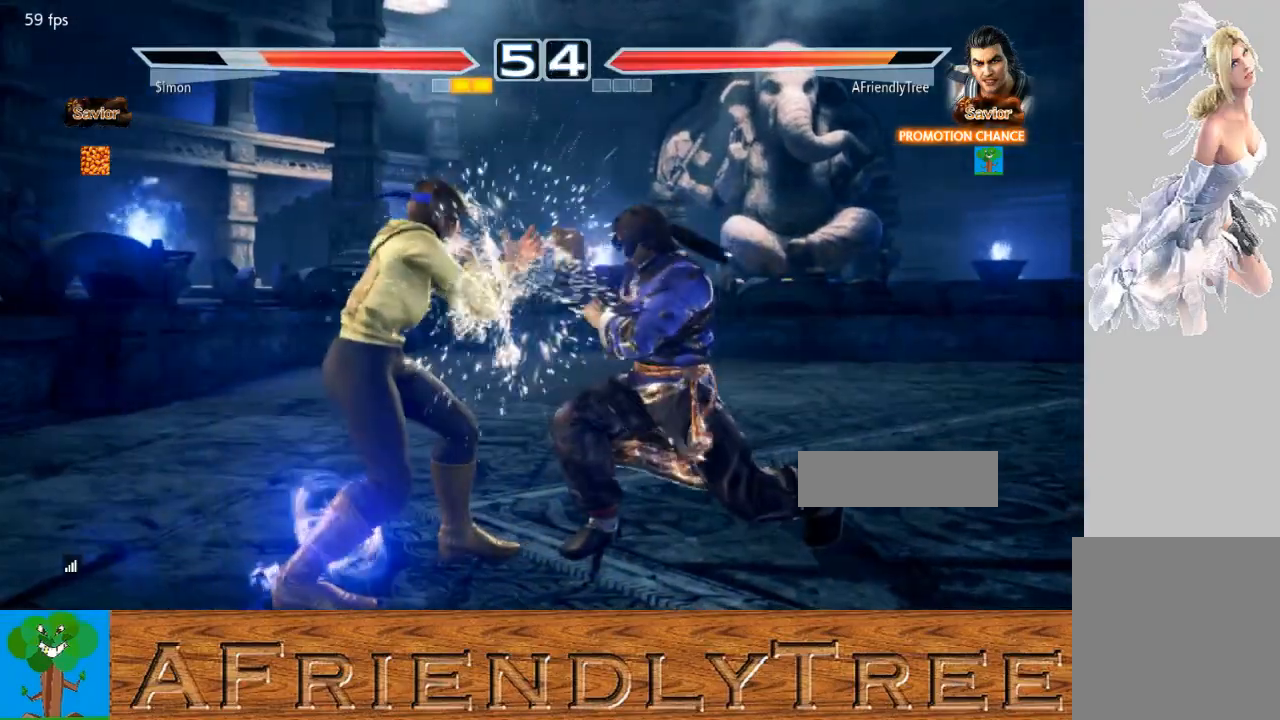
{"buttons": [], "left_stick": "left", "events": [[200, "CIRCLE", "down"], [267, "CIRCLE", "up"], [300, "SQUARE", "down"], [367, "SQUARE", "up"], [400, "TRIANGLE", "down"], [467, "TRIANGLE", "up"]]}
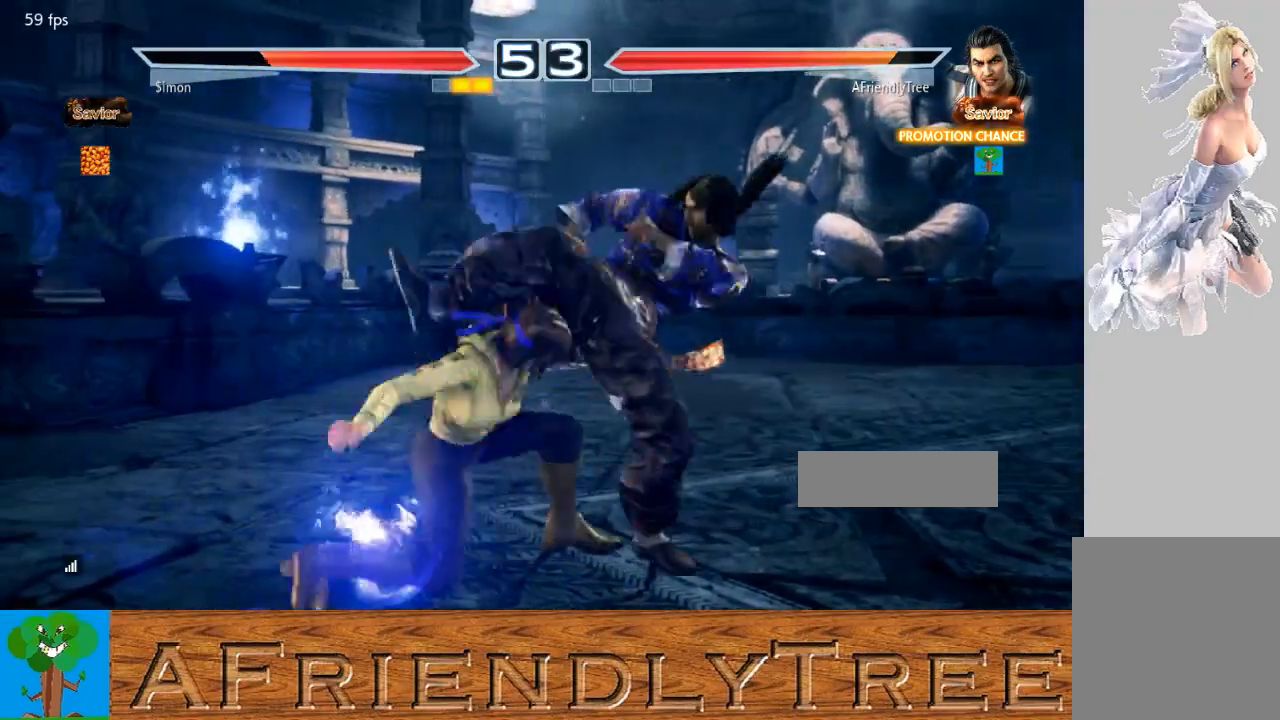
{"buttons": [], "left_stick": "center", "events": [[33, "TRIANGLE", "down"], [133, "TRIANGLE", "up"], [200, "TRIANGLE", "down"], [333, "TRIANGLE", "up"], [400, "left_stick", "center"]]}
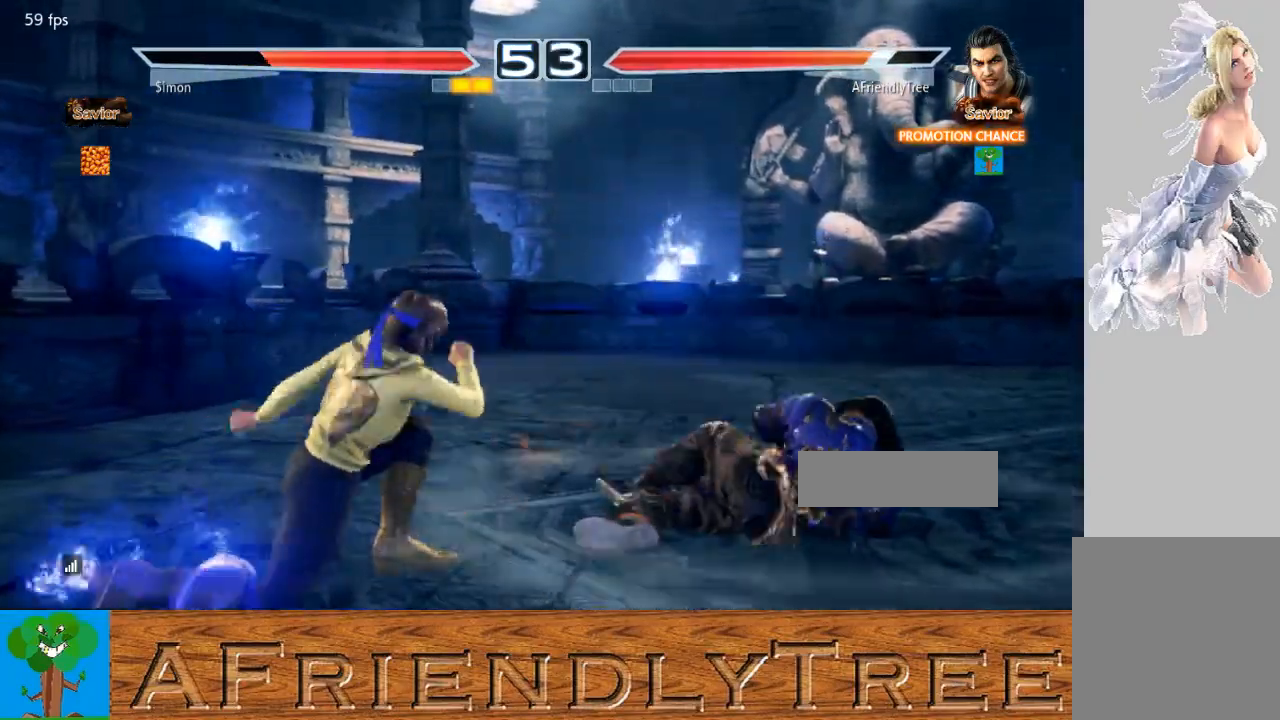
{"buttons": [], "left_stick": "right", "events": [[67, "left_stick", "right"]]}
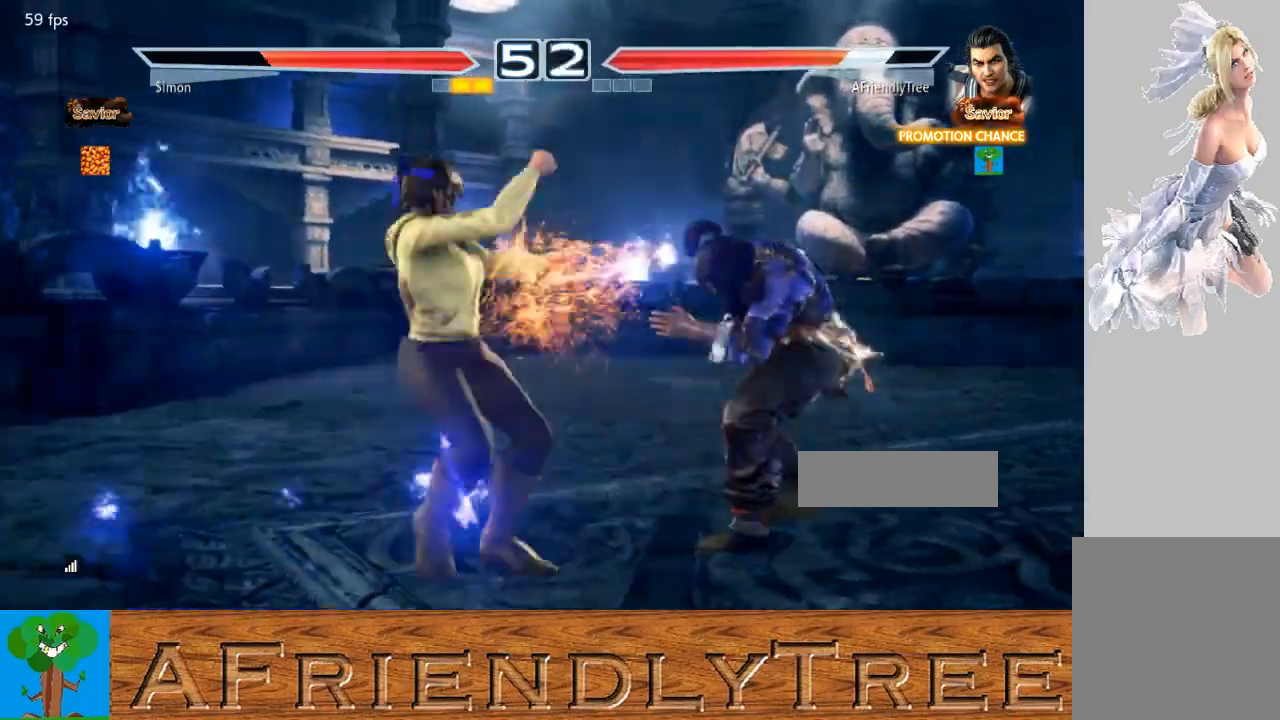
{"buttons": [], "left_stick": "right", "events": []}
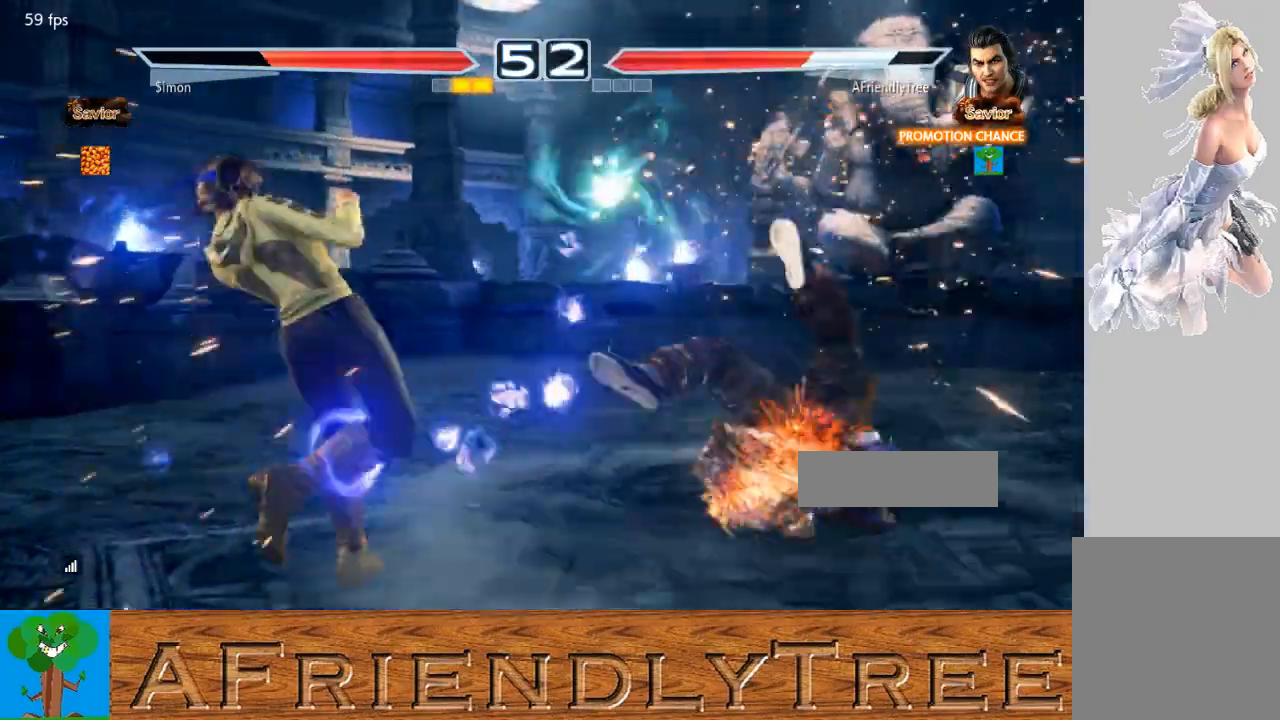
{"buttons": [], "left_stick": "center", "events": [[367, "left_stick", "center"]]}
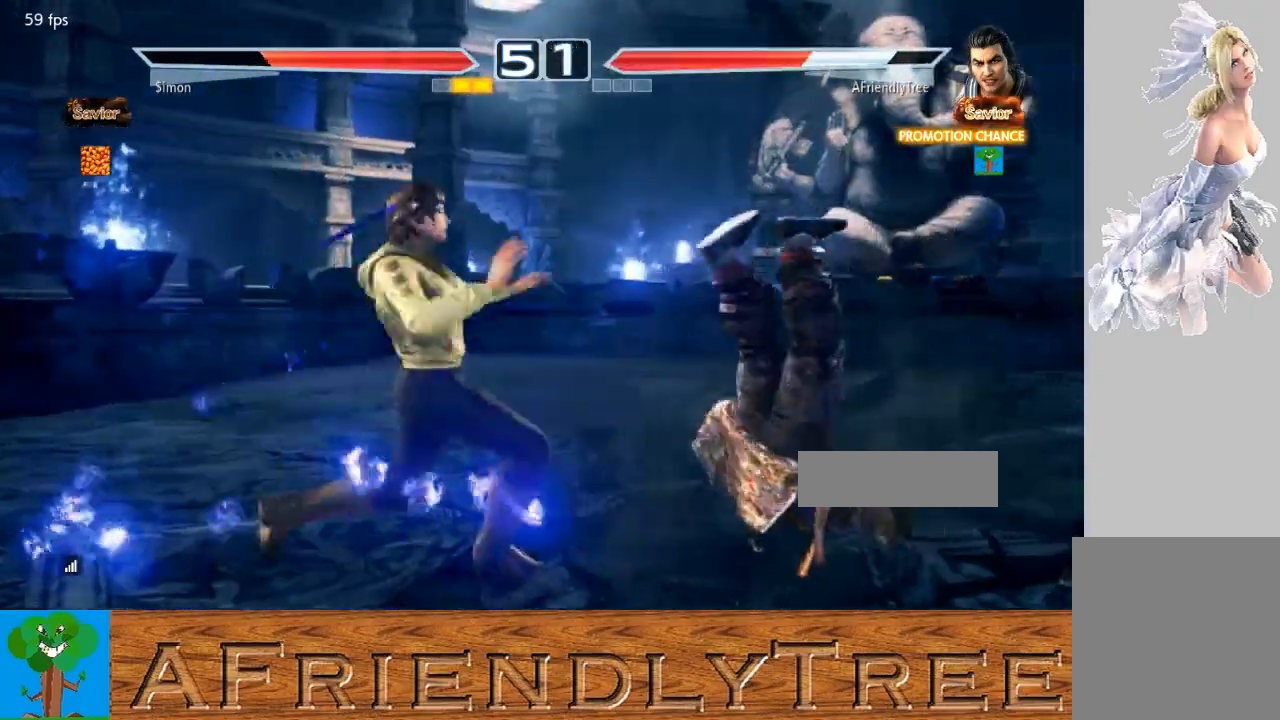
{"buttons": [], "left_stick": "up", "events": [[500, "left_stick", "up"]]}
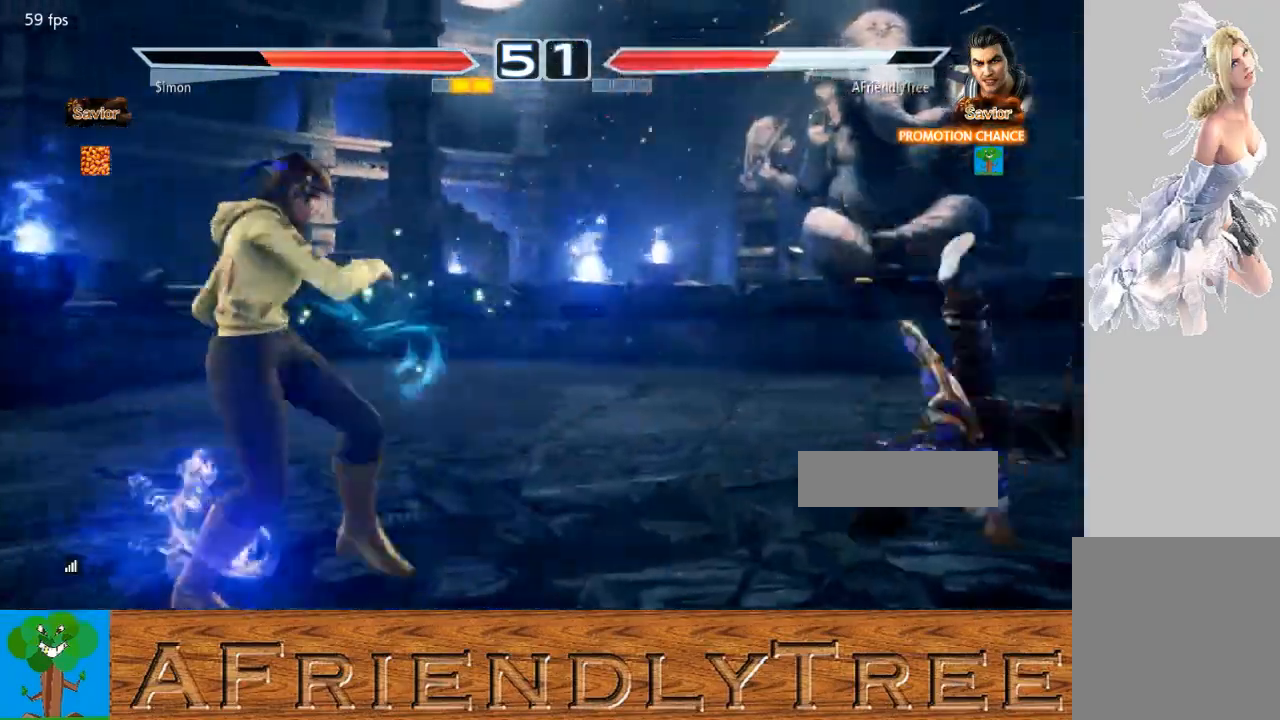
{"buttons": ["TRIANGLE"], "left_stick": "center", "events": [[67, "TRIANGLE", "down"], [133, "TRIANGLE", "up"], [233, "TRIANGLE", "down"], [467, "left_stick", "center"]]}